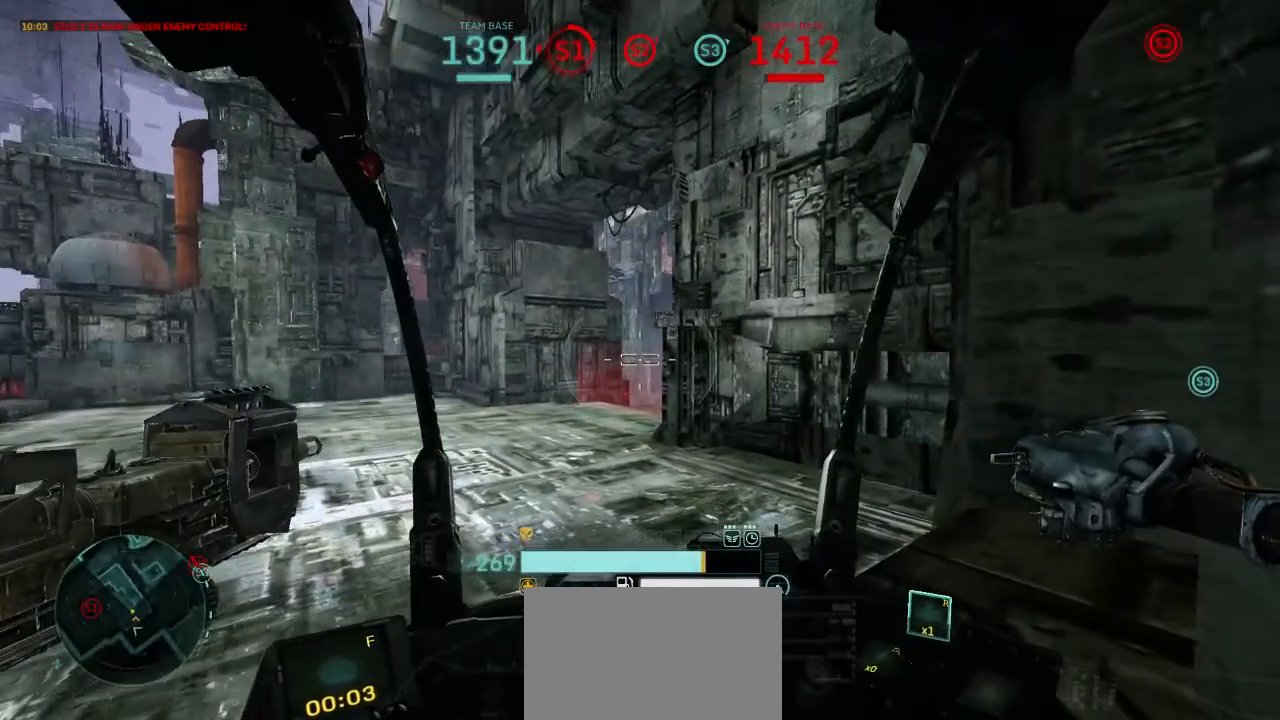
Gameplay with keyboard and mouse; each line is a JSON object with the keys and mouse buttons held at the frame after it. "events" lists presses ("down") and releases ("up") of "1", "2", "3", "4", "5", "a", "alt", "c", "ctrl", "d", "e", "f", "q", "r", "s", "shift", "space", "tab", "v", "w", "x", "z", "mouse_left", "mouse_wheel", "mouse_right" and "mouse_mb4" between this image and that frame as [ms after this image, input, new state], when the widget could be followed in between. "mouse_left", "mouse_wheel", "mouse_right", "mouse_mb4" = the "left", "wheel", "right", "mb4" buttons of the "mouse" list. No other keys are recorded. "wheel" means that the mouse wheel is clicked or scrolled. Not read: mouse_move.
{"keys": [], "mouse": [], "events": []}
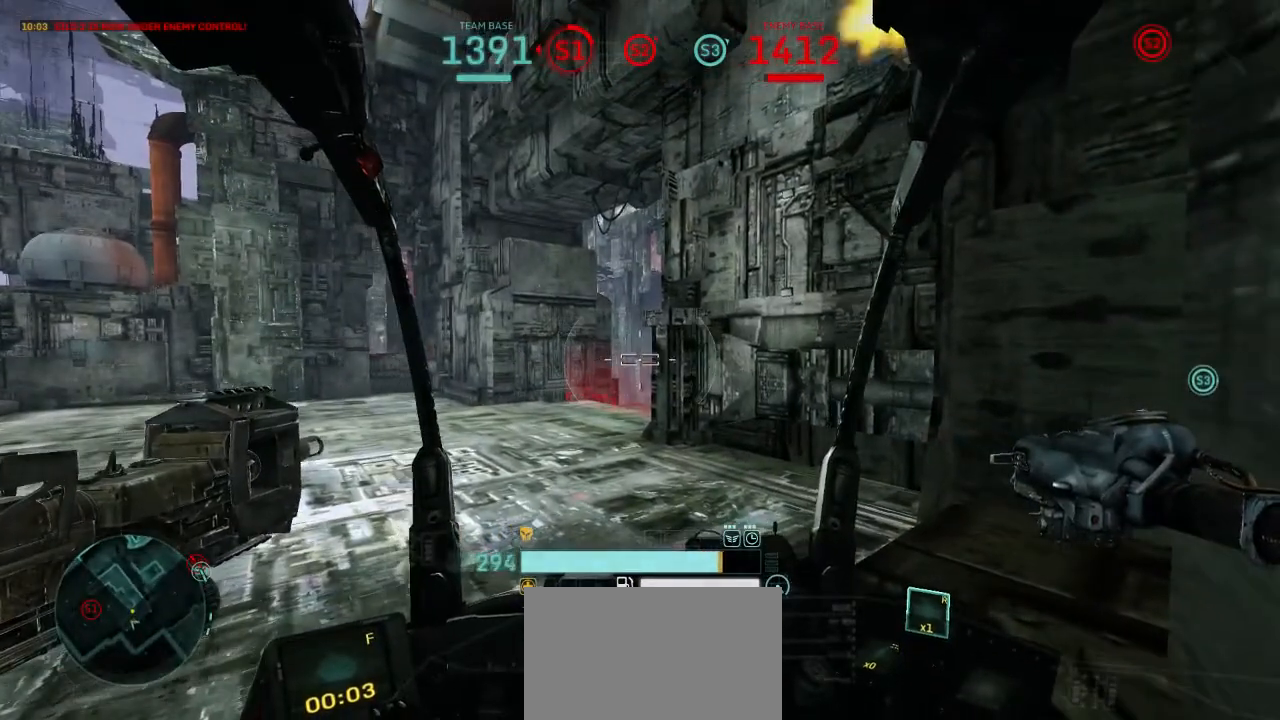
{"keys": ["d"], "mouse": [], "events": [[500, "d", "down"]]}
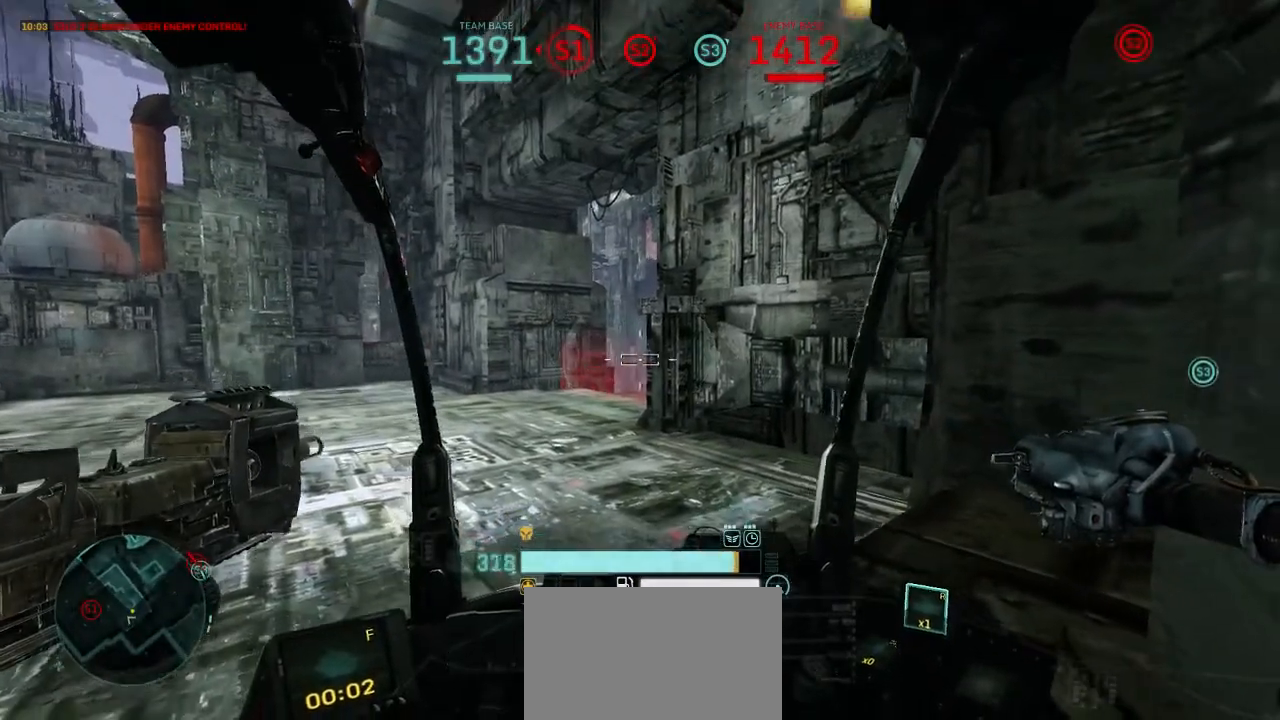
{"keys": ["d"], "mouse": [], "events": [[167, "d", "up"], [467, "d", "down"]]}
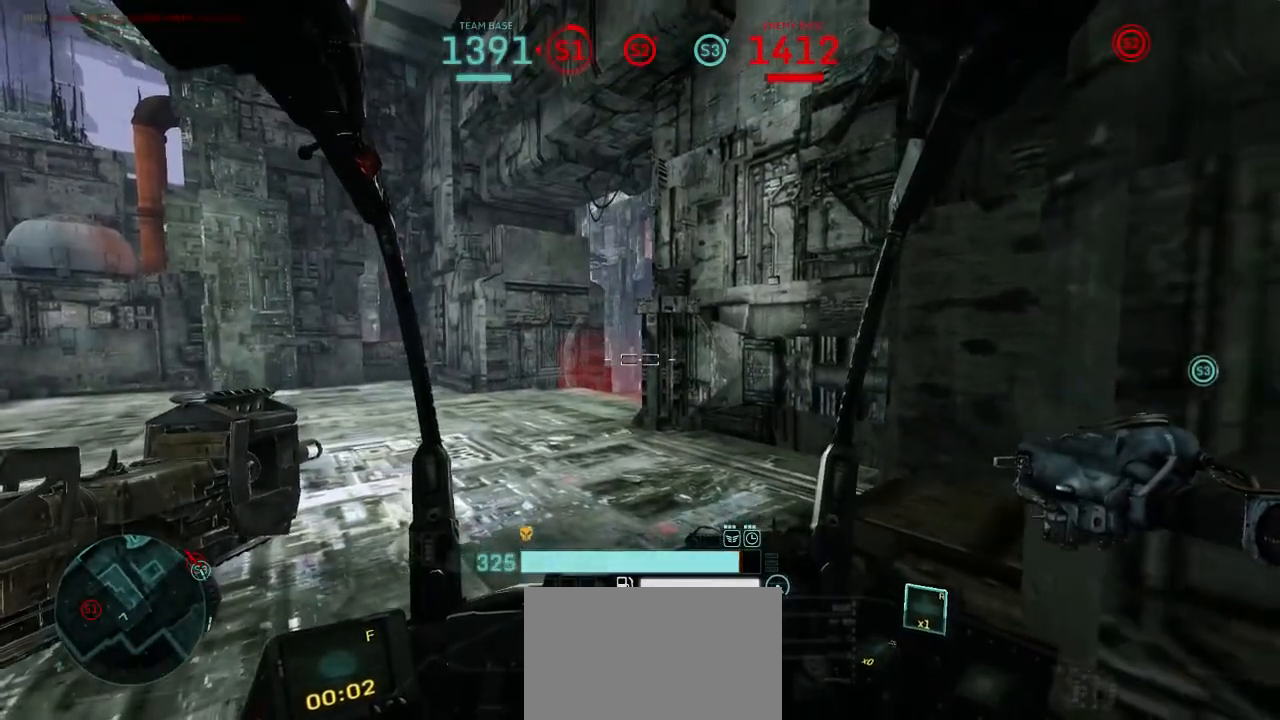
{"keys": ["a", "w"], "mouse": [], "events": [[67, "d", "up"], [267, "a", "down"], [333, "w", "down"]]}
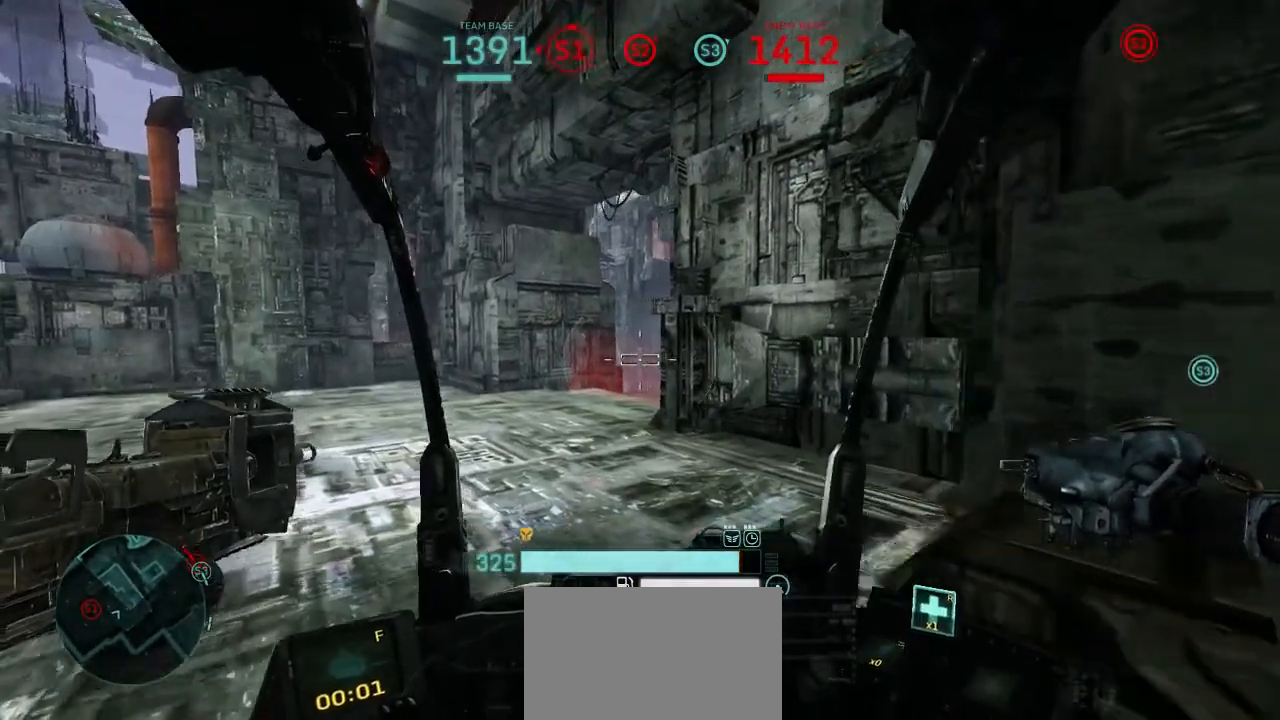
{"keys": ["s"], "mouse": [], "events": [[300, "w", "up"], [467, "s", "down"], [500, "a", "up"]]}
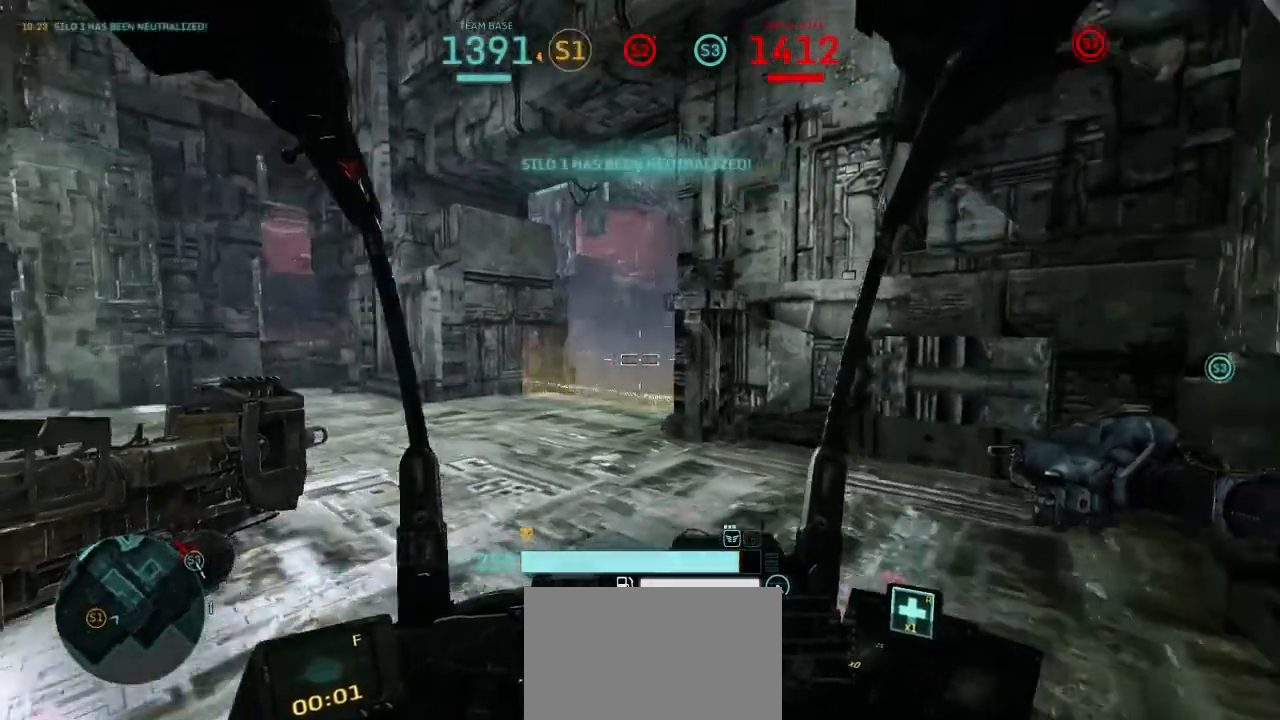
{"keys": ["c"], "mouse": [], "events": [[100, "d", "down"], [333, "s", "up"], [367, "d", "up"], [433, "c", "down"]]}
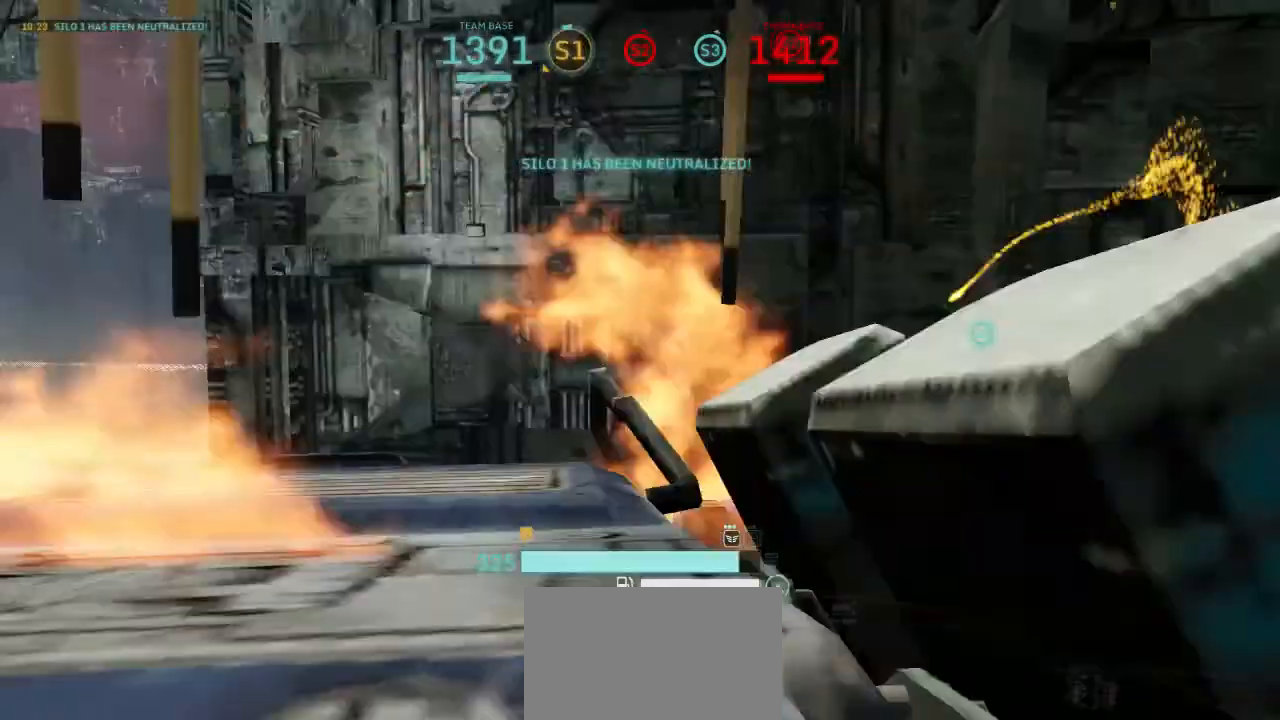
{"keys": ["c", "tab"], "mouse": [], "events": [[267, "tab", "down"]]}
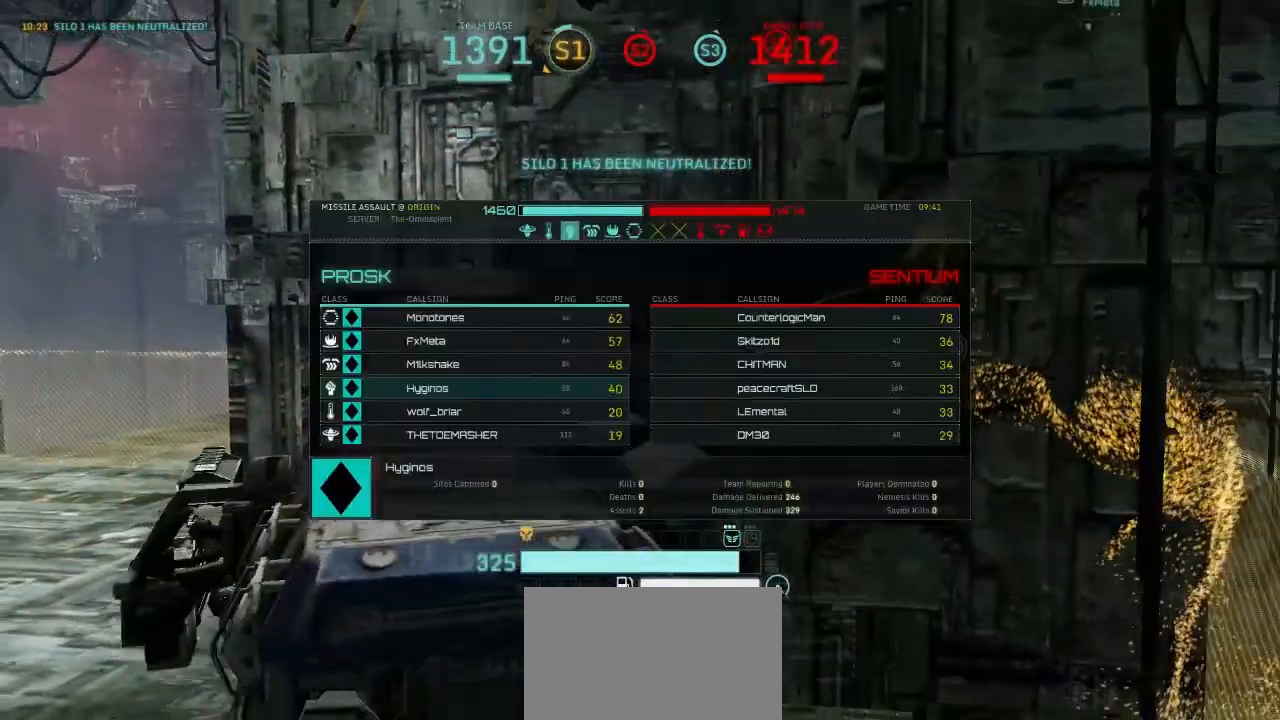
{"keys": ["c", "tab"], "mouse": [], "events": []}
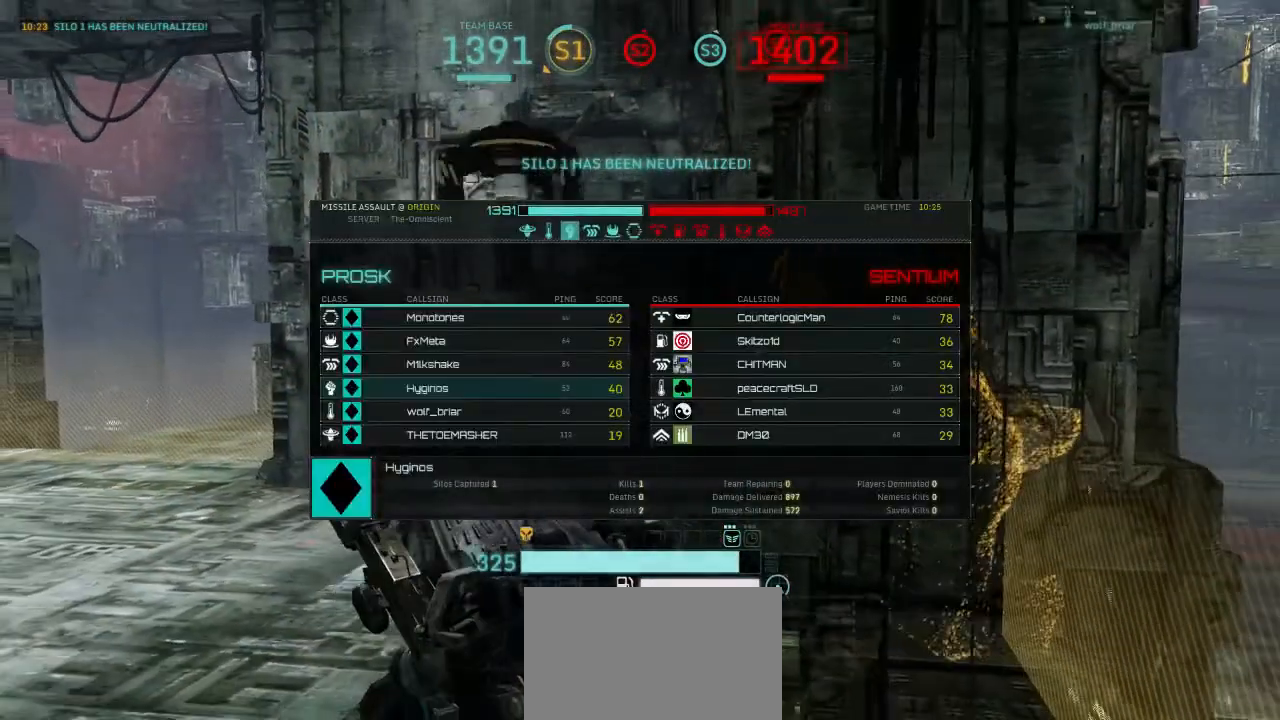
{"keys": ["c"], "mouse": [], "events": [[200, "tab", "up"]]}
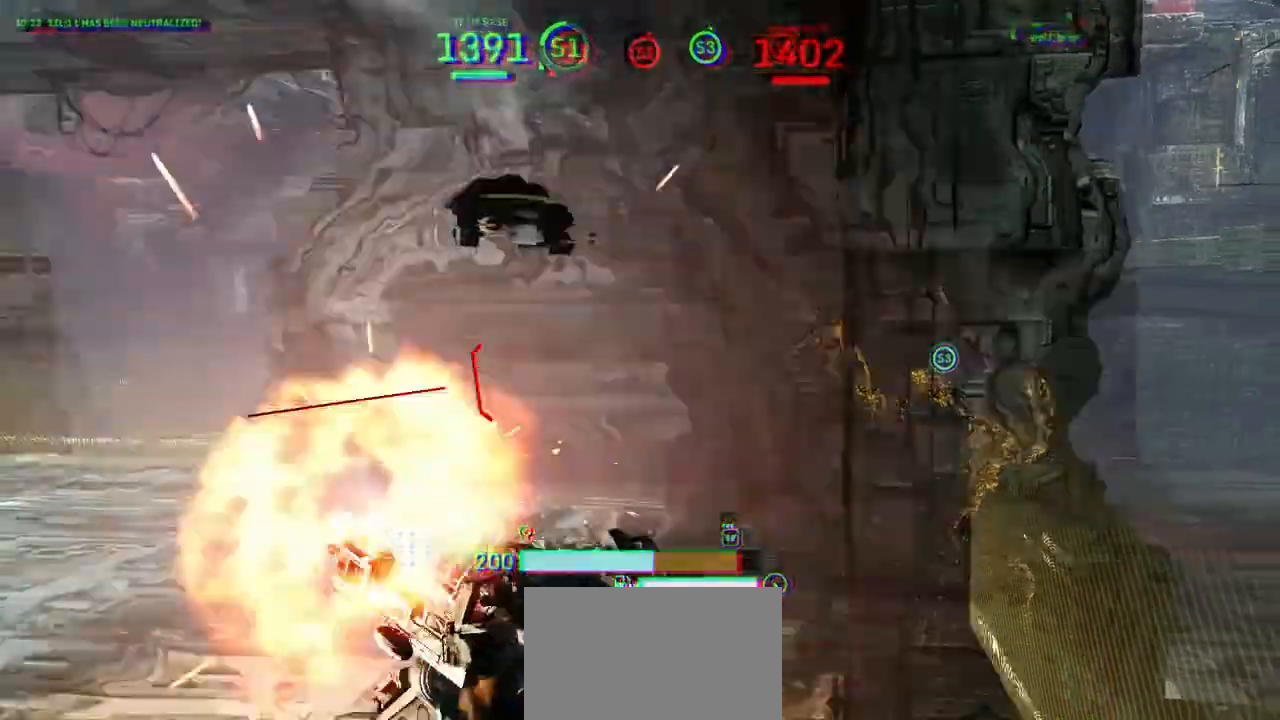
{"keys": ["a"], "mouse": [], "events": [[233, "c", "up"], [500, "a", "down"]]}
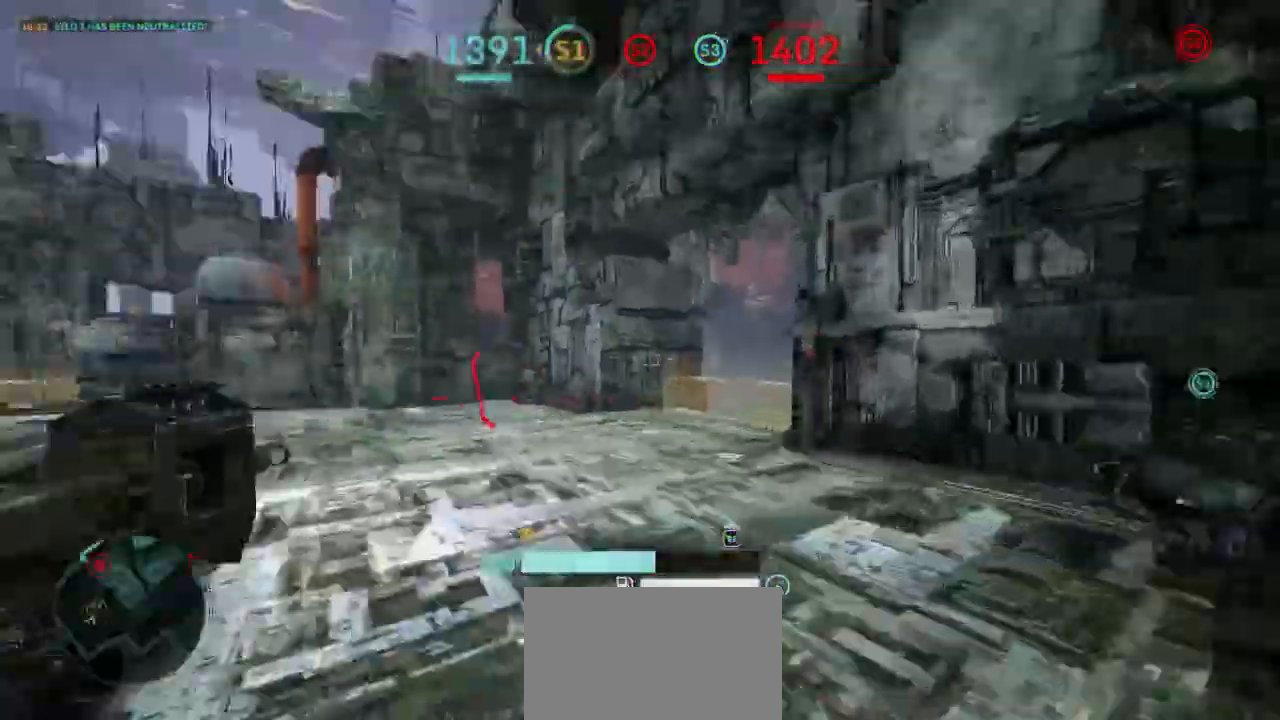
{"keys": ["a", "w"], "mouse": [], "events": [[33, "shift", "down"], [200, "shift", "up"], [367, "w", "down"]]}
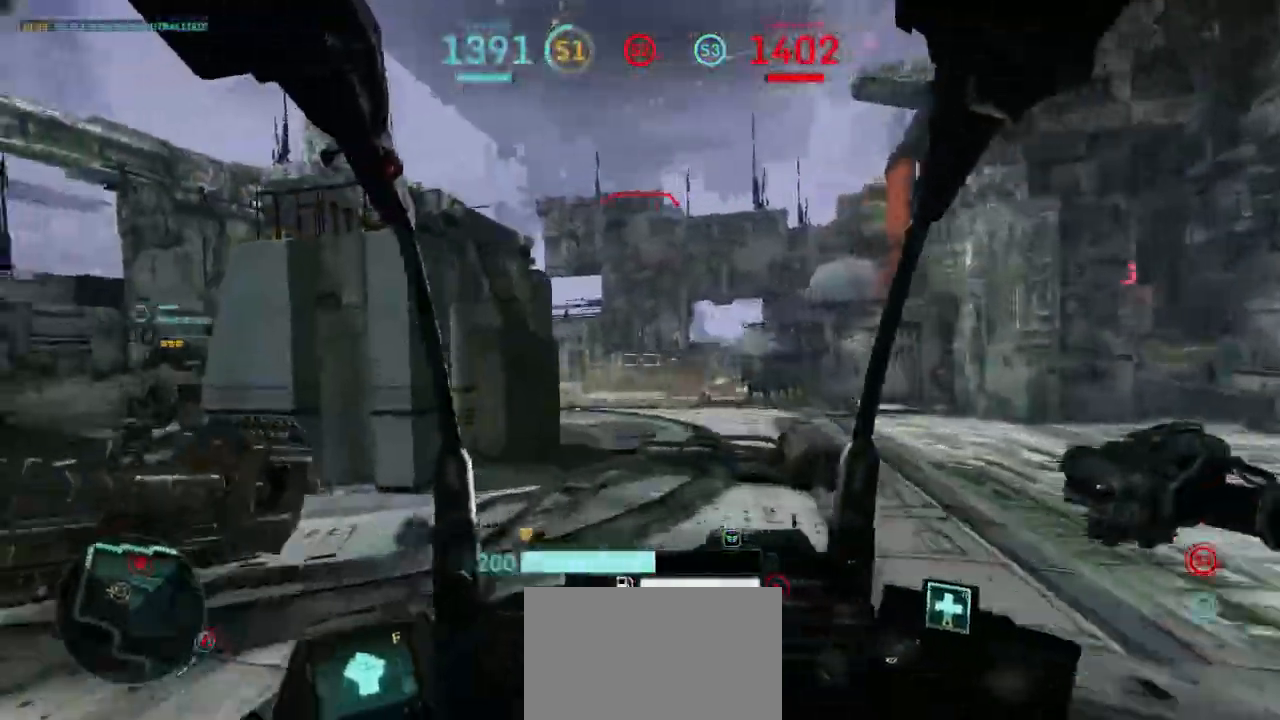
{"keys": ["d"], "mouse": [], "events": [[33, "d", "down"], [67, "space", "down"], [100, "shift", "down"], [333, "shift", "up"], [400, "a", "up"], [400, "w", "up"], [433, "space", "up"]]}
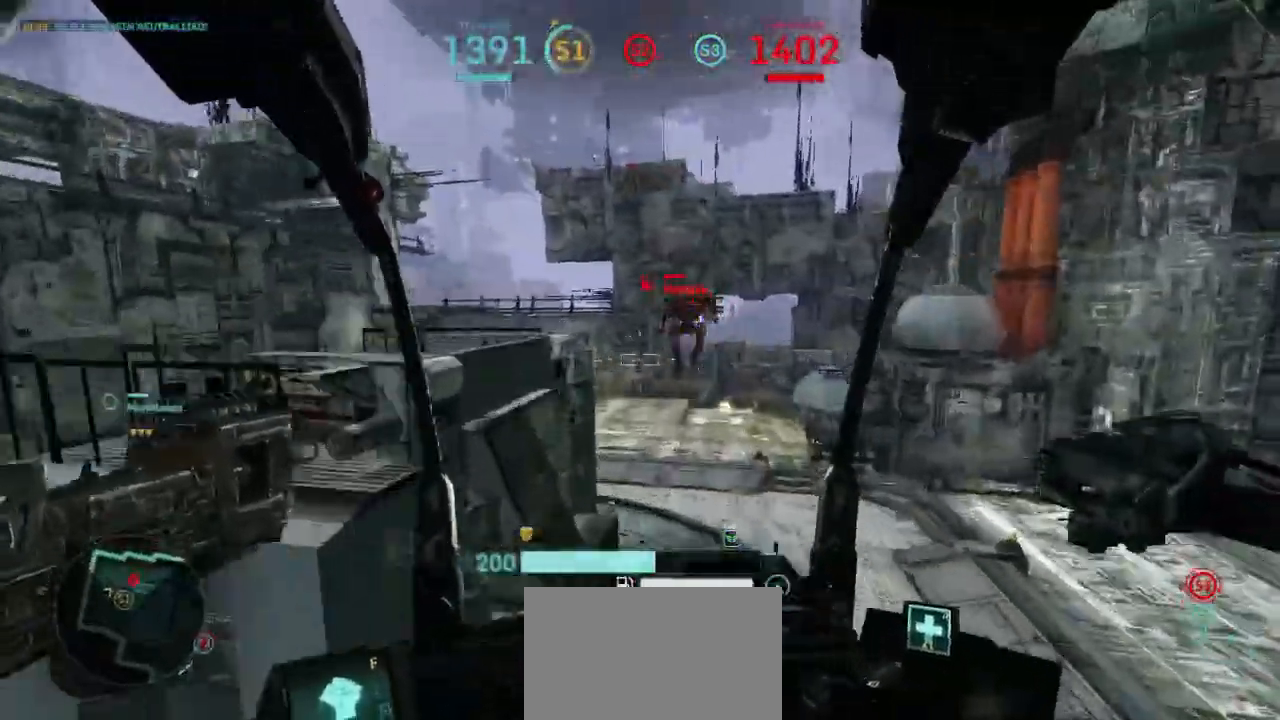
{"keys": ["d", "s"], "mouse": ["left"], "events": [[67, "mouse_left", "down"], [133, "shift", "down"], [233, "shift", "up"], [300, "s", "down"]]}
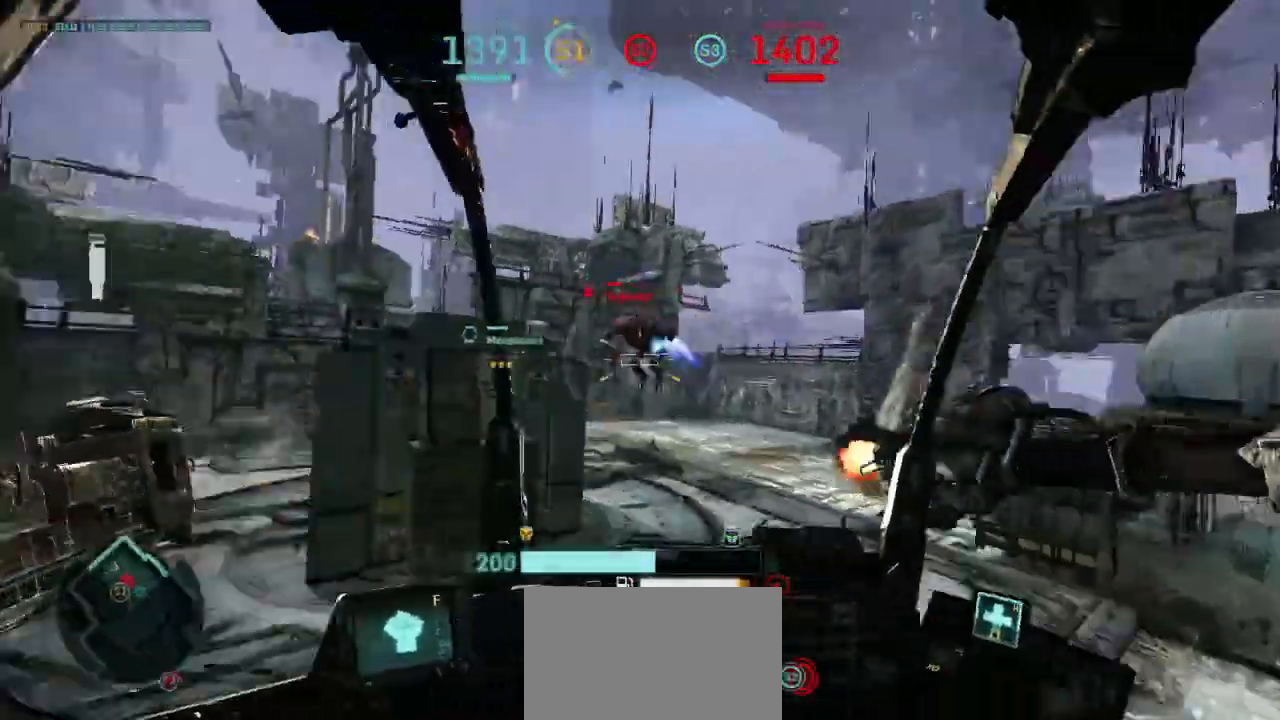
{"keys": ["d", "w"], "mouse": ["left"], "events": [[33, "s", "up"], [200, "w", "down"]]}
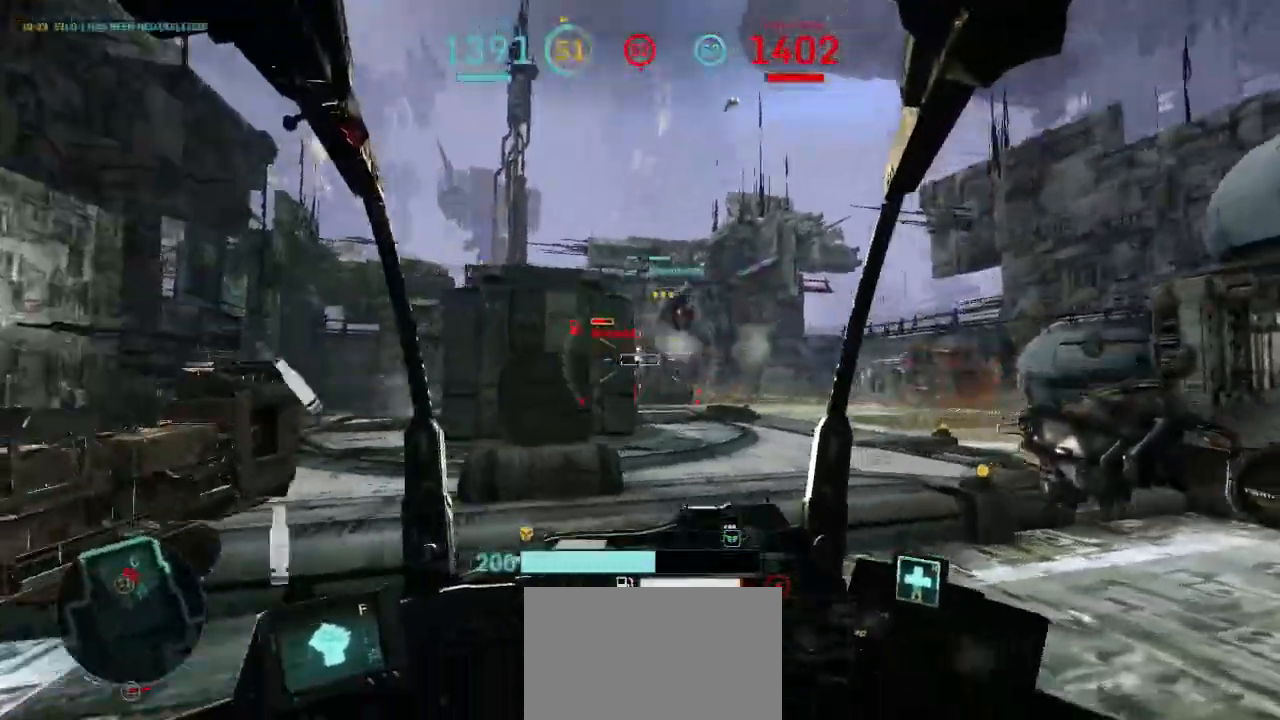
{"keys": ["a"], "mouse": [], "events": [[233, "a", "down"], [500, "d", "up"], [500, "mouse_left", "up"], [500, "w", "up"]]}
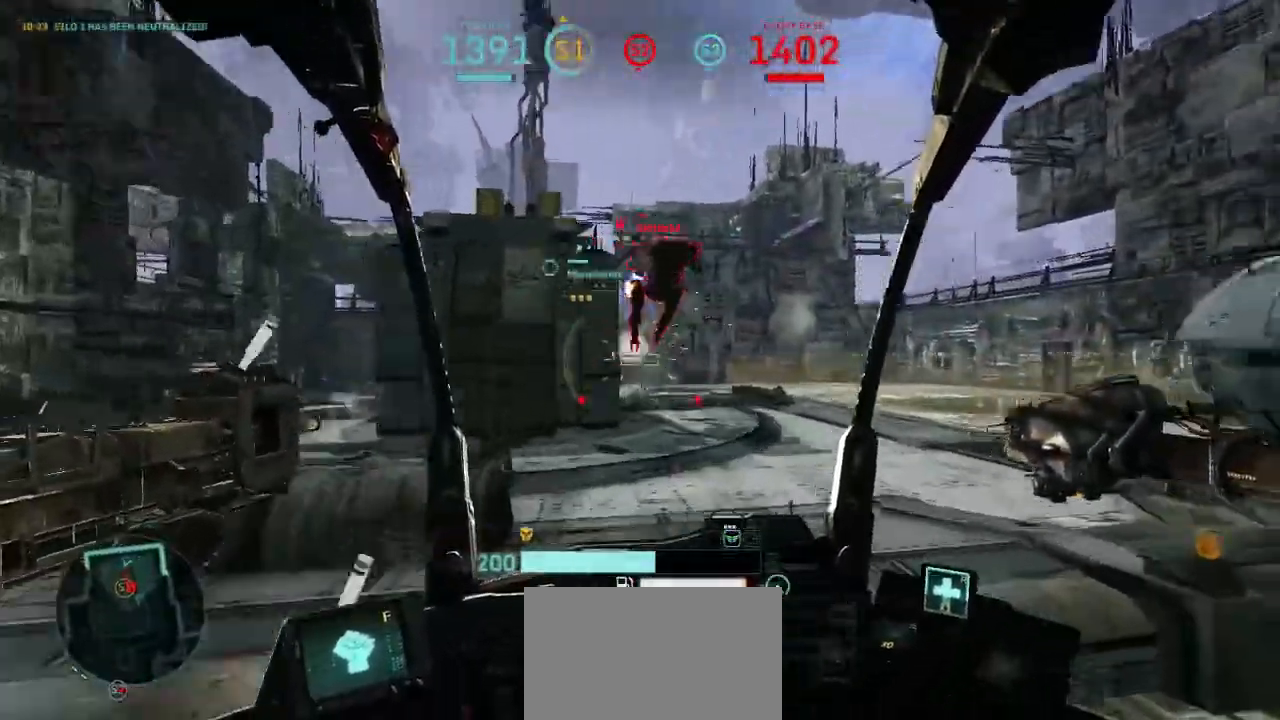
{"keys": ["a"], "mouse": ["right"], "events": [[67, "shift", "down"], [133, "mouse_right", "down"], [200, "shift", "up"], [233, "mouse_right", "up"], [400, "mouse_right", "down"]]}
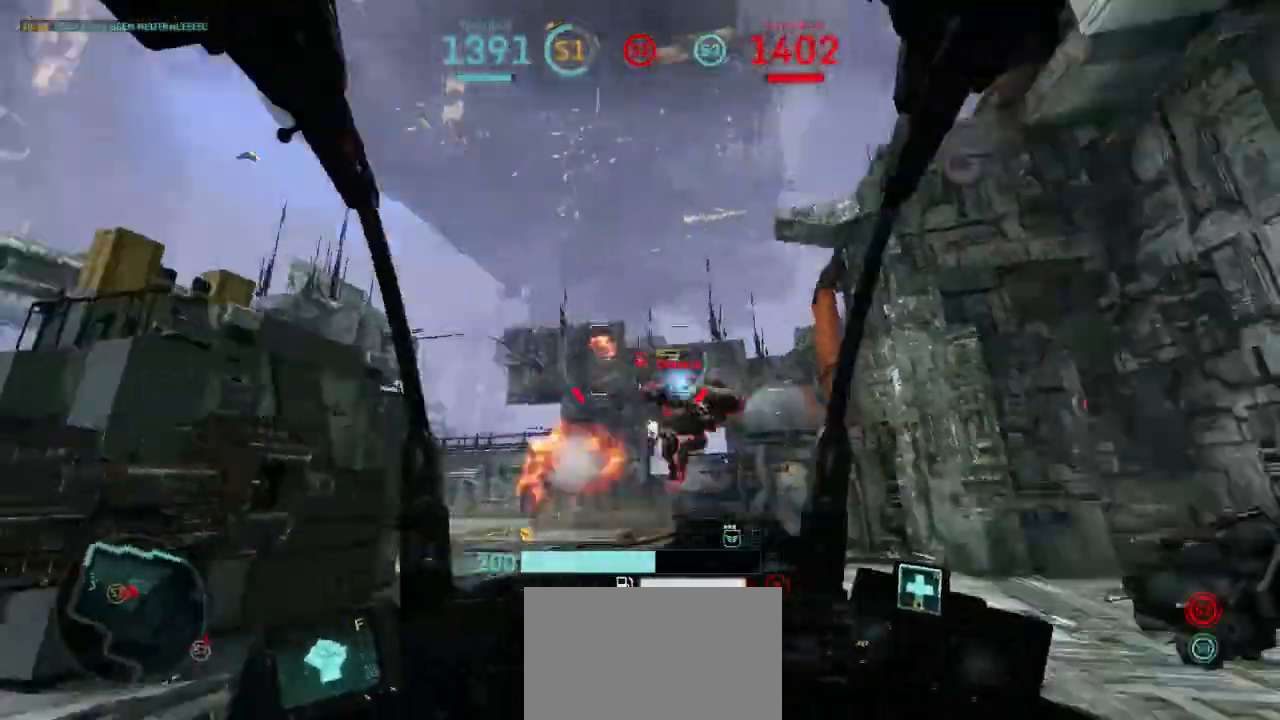
{"keys": ["a"], "mouse": ["left"], "events": [[67, "mouse_right", "up"], [167, "mouse_left", "down"], [200, "s", "down"], [233, "space", "down"], [433, "space", "up"], [467, "s", "up"]]}
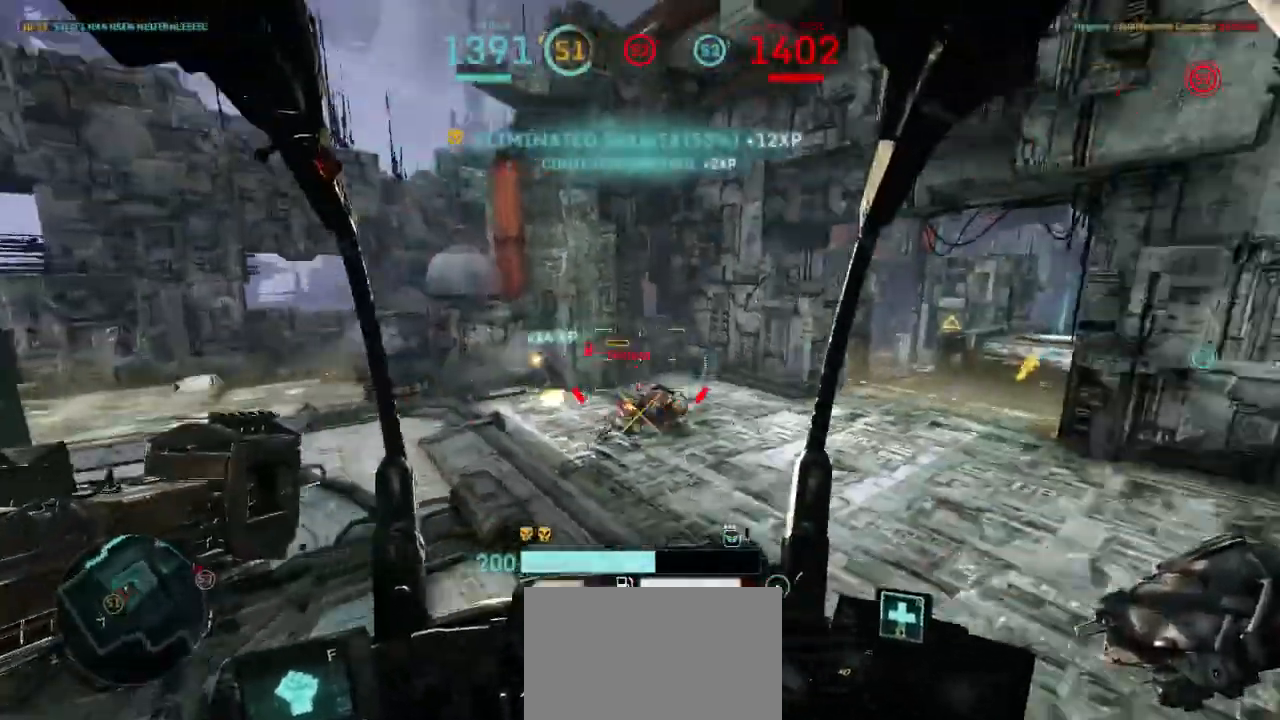
{"keys": ["d"], "mouse": [], "events": [[33, "shift", "down"], [133, "shift", "up"], [200, "a", "up"], [200, "s", "down"], [233, "mouse_left", "up"], [367, "d", "down"], [367, "s", "up"]]}
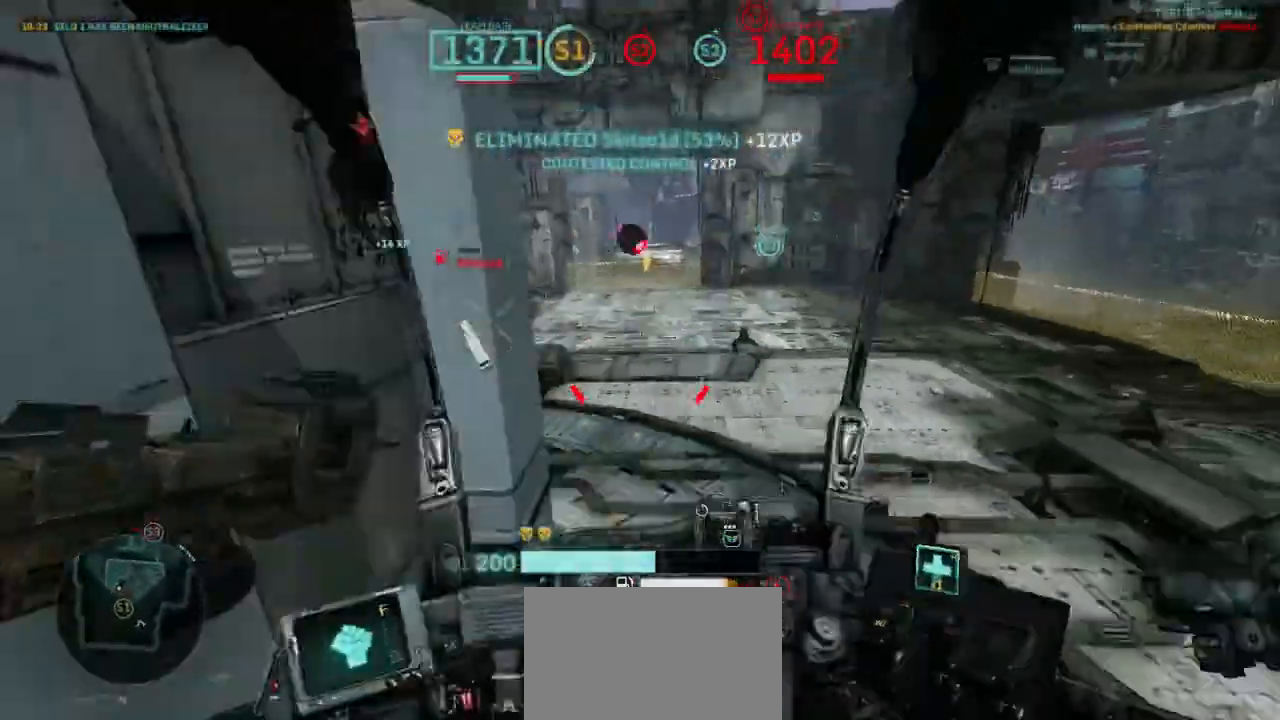
{"keys": ["shift", "w"], "mouse": [], "events": [[200, "w", "down"], [333, "shift", "down"], [500, "d", "up"]]}
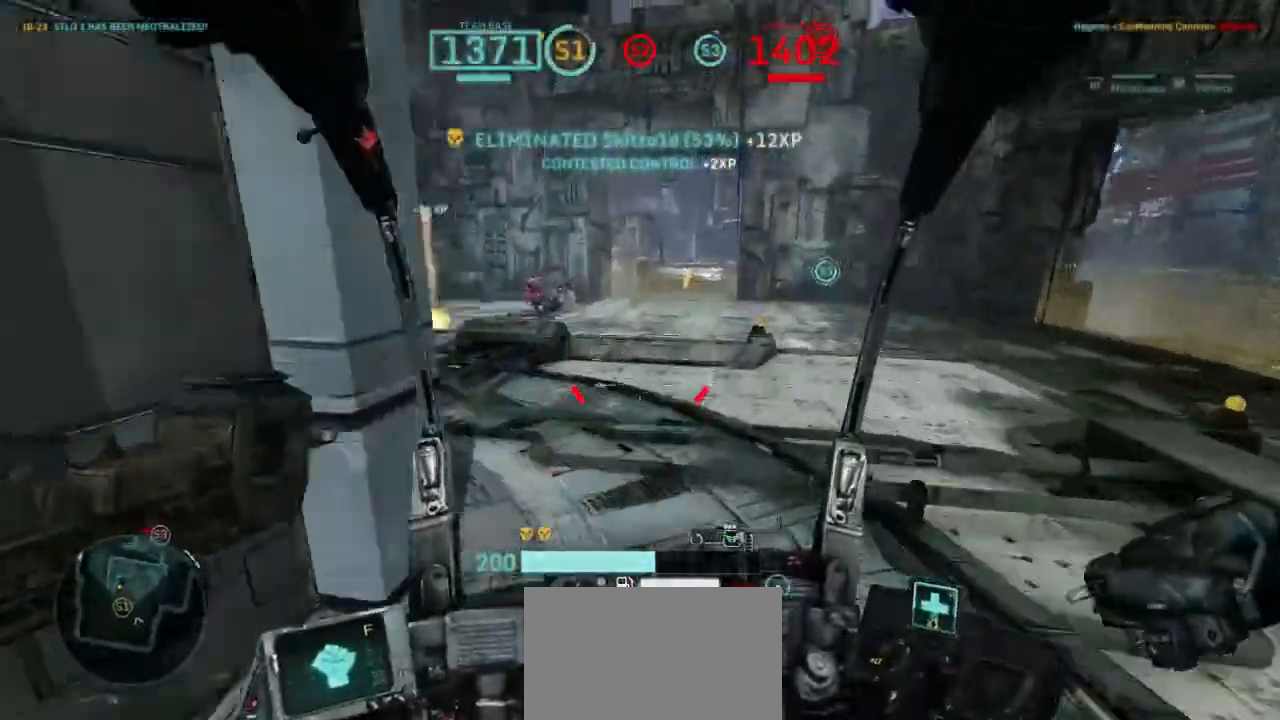
{"keys": ["a", "shift"], "mouse": [], "events": [[300, "a", "down"], [300, "shift", "up"], [333, "w", "up"], [367, "shift", "down"]]}
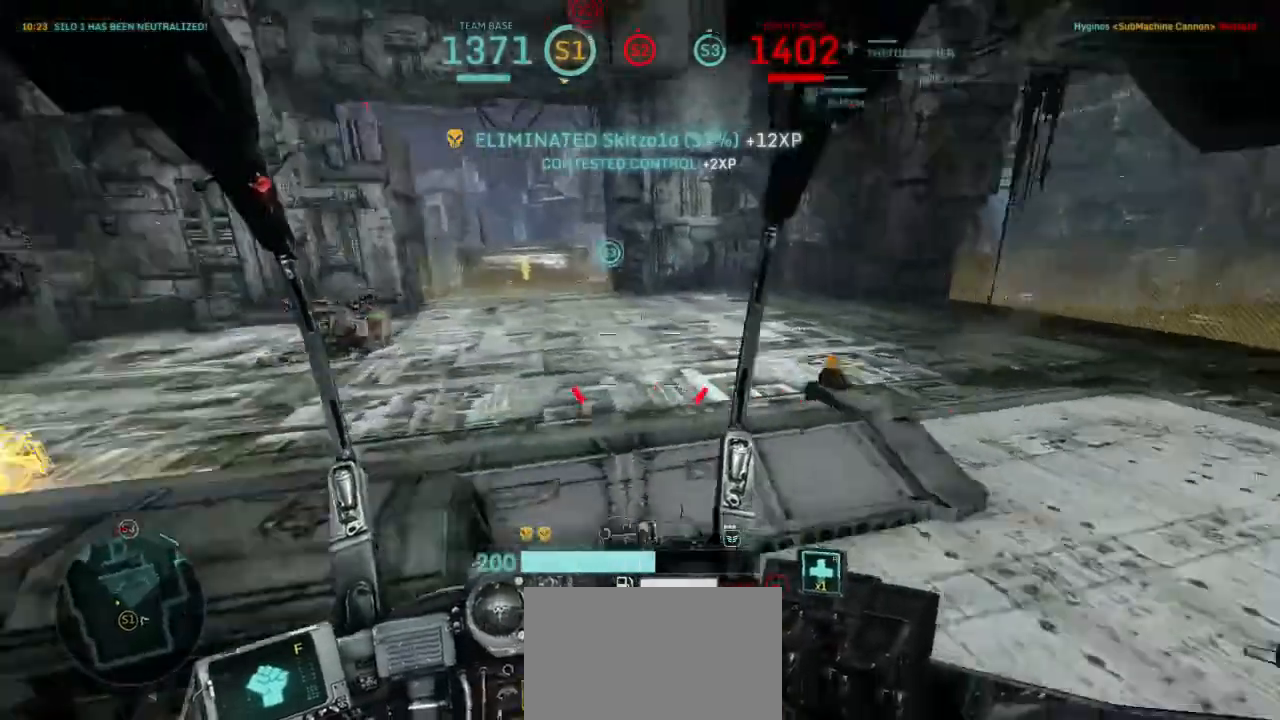
{"keys": ["d", "w"], "mouse": [], "events": [[33, "shift", "up"], [133, "w", "down"], [267, "a", "up"], [467, "d", "down"]]}
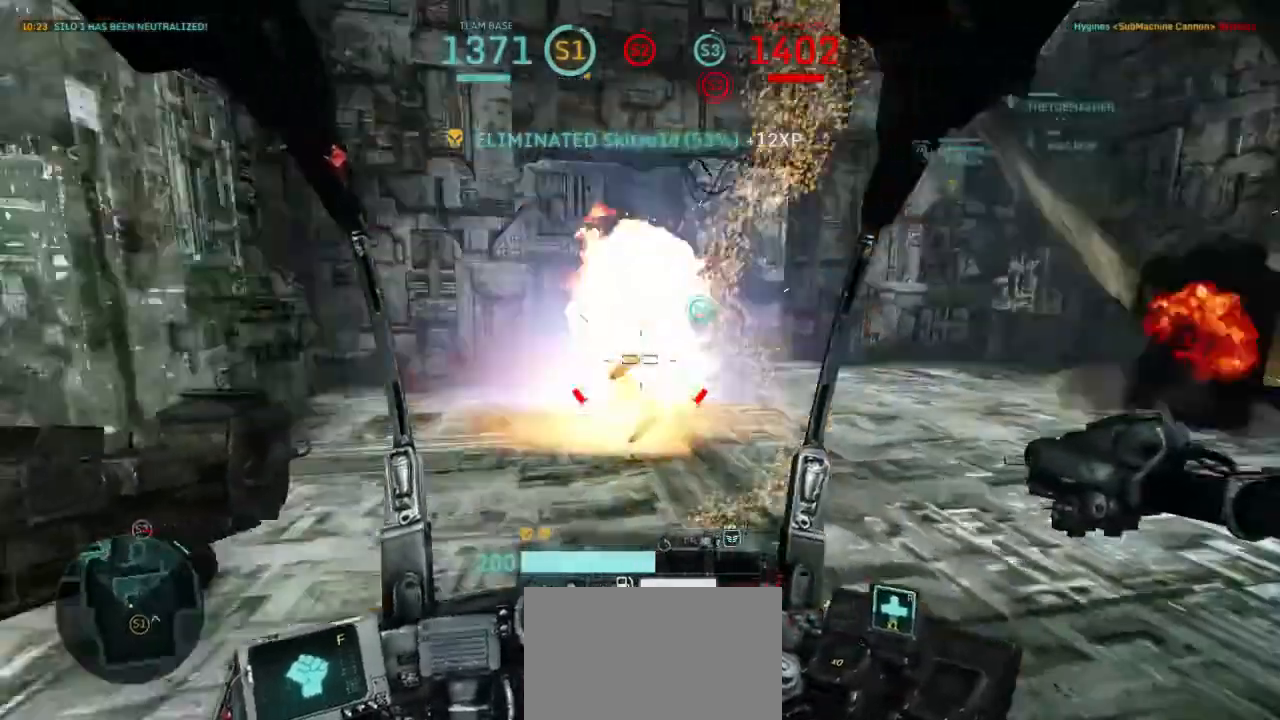
{"keys": [], "mouse": [], "events": [[200, "d", "up"], [300, "w", "up"]]}
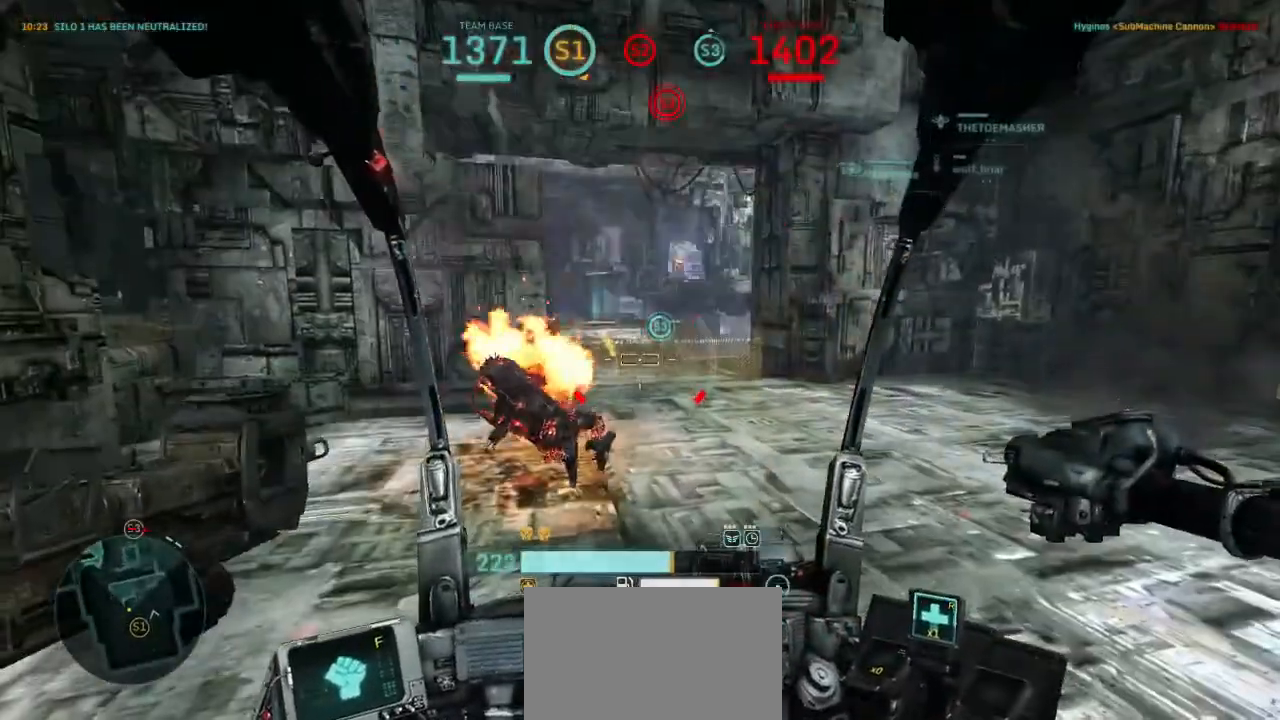
{"keys": [], "mouse": [], "events": [[100, "s", "down"], [200, "s", "up"]]}
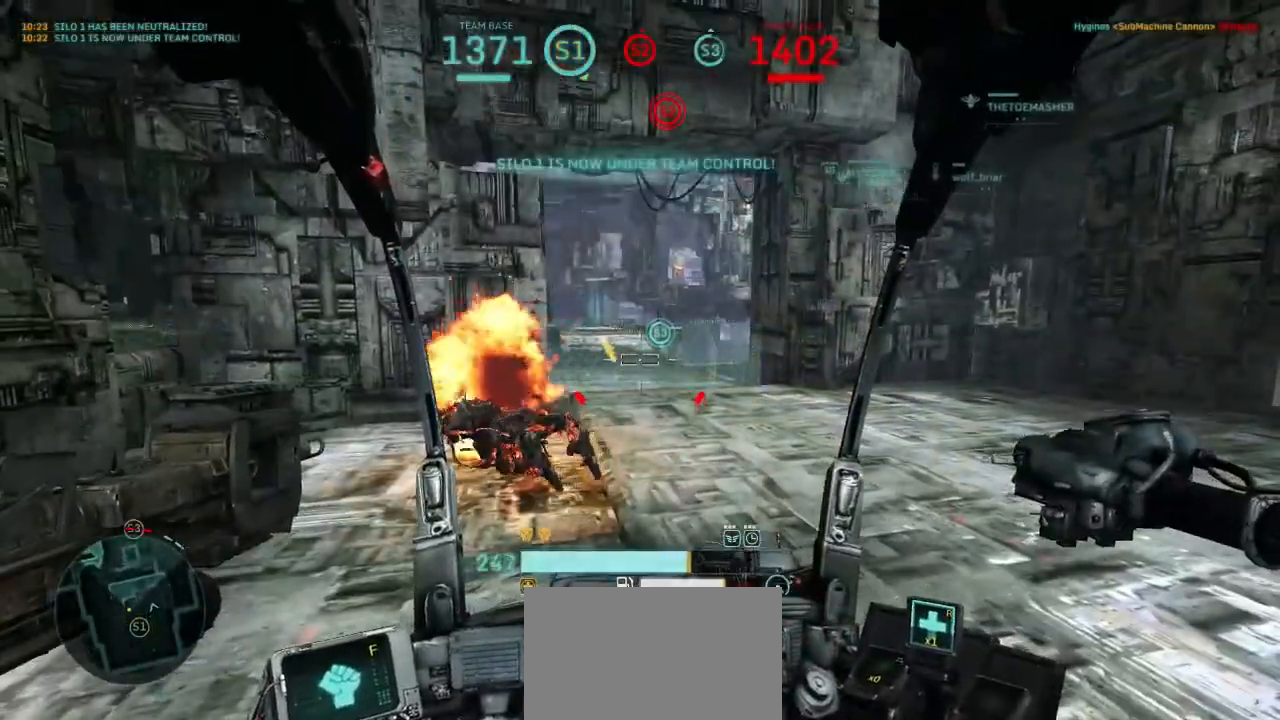
{"keys": [], "mouse": [], "events": [[67, "w", "down"], [233, "a", "down"], [267, "w", "up"], [400, "a", "up"]]}
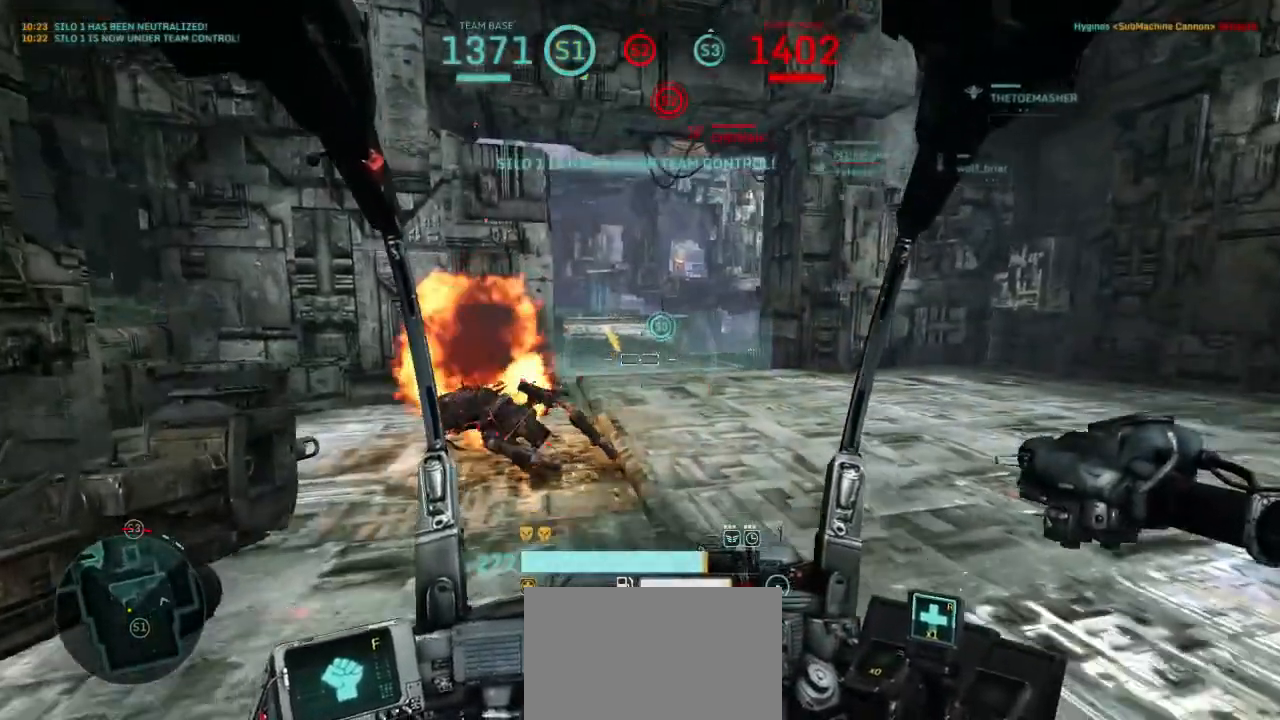
{"keys": [], "mouse": [], "events": [[33, "s", "down"], [333, "s", "up"]]}
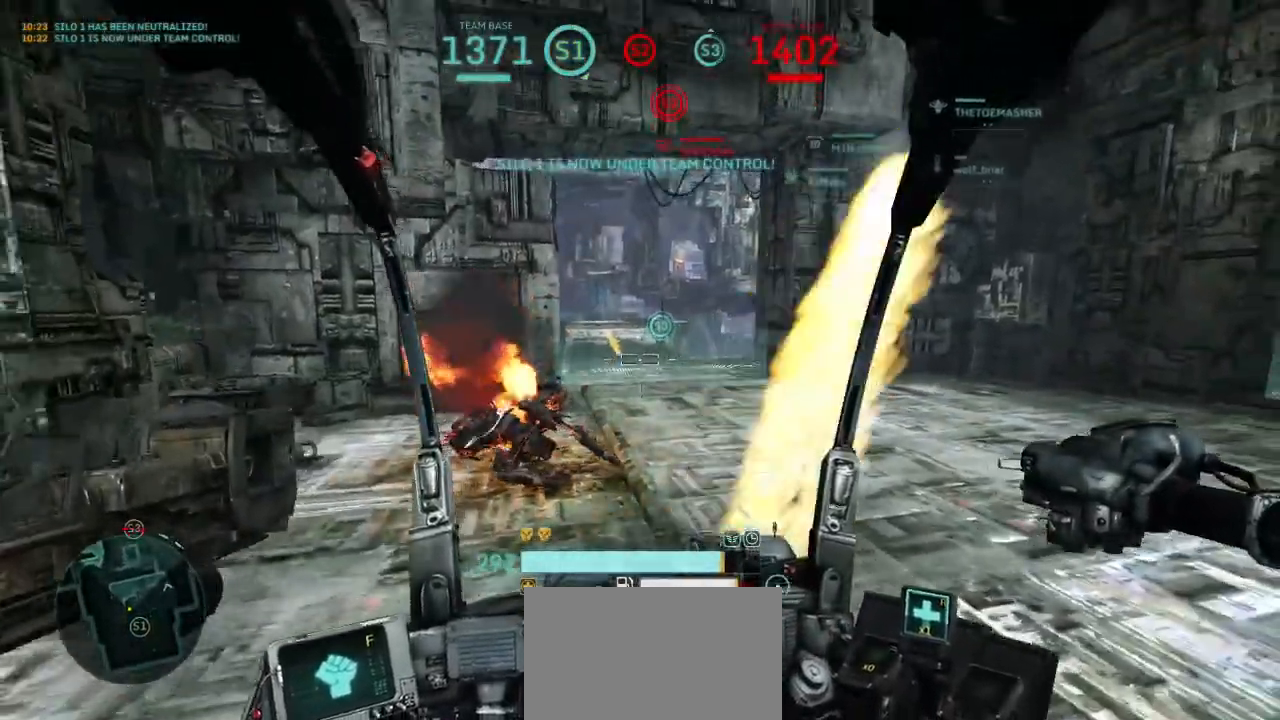
{"keys": ["w"], "mouse": [], "events": [[333, "w", "down"]]}
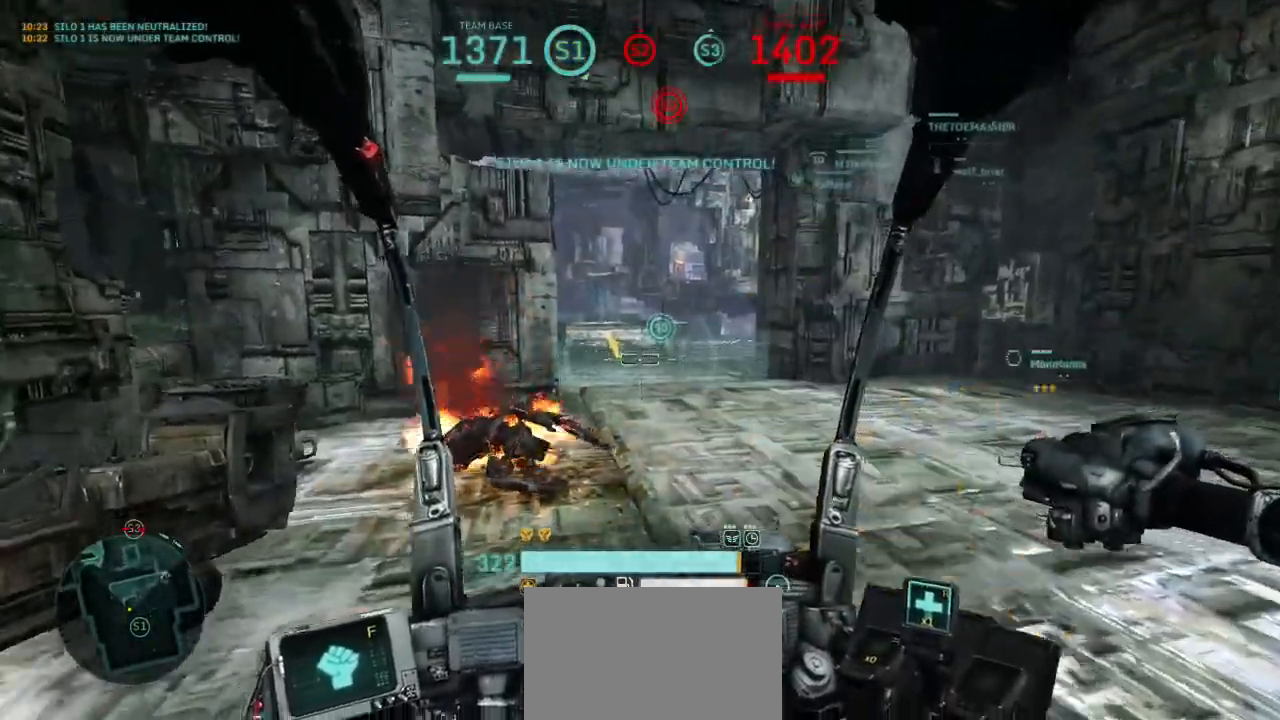
{"keys": [], "mouse": [], "events": [[167, "w", "up"]]}
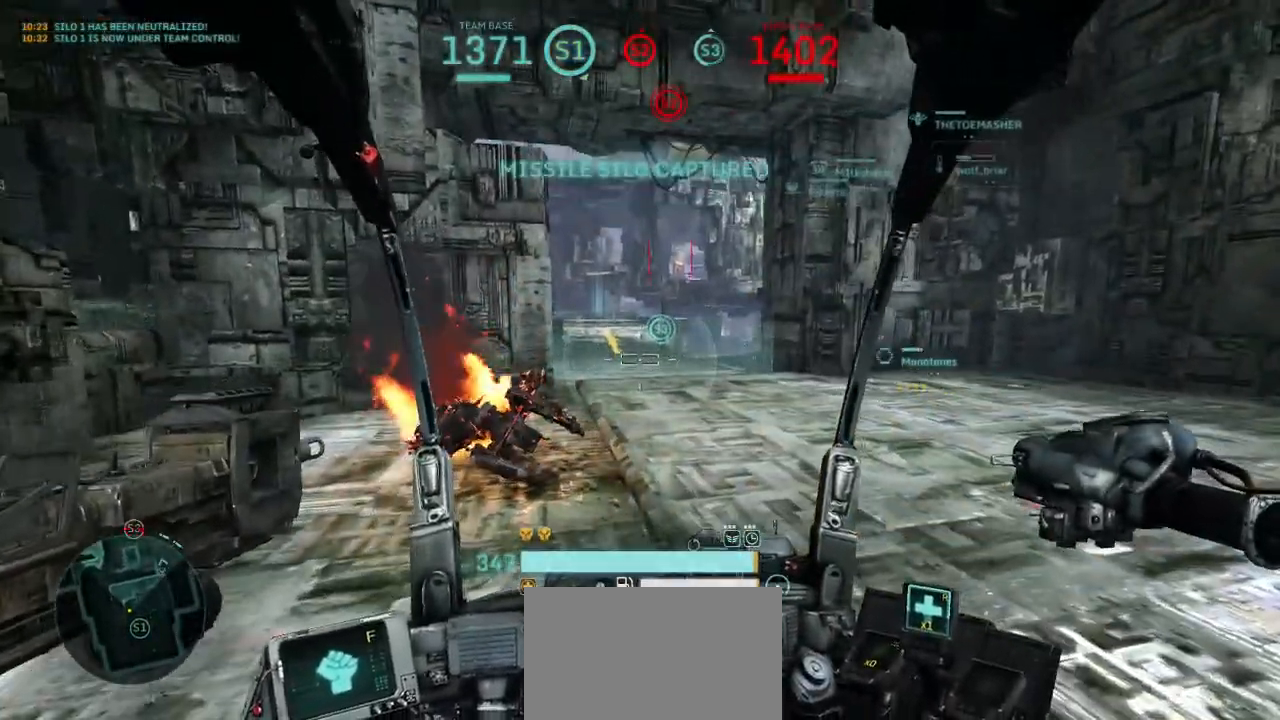
{"keys": ["shift", "w"], "mouse": [], "events": [[100, "w", "down"], [300, "shift", "down"]]}